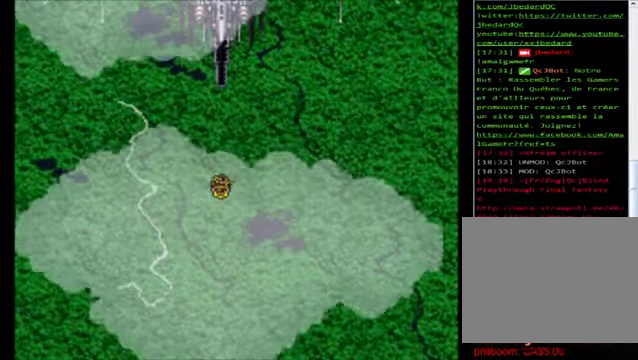
Gameplay with a controller (Xbox layout); each line is a JSON object with the inputs held at the frame after it. "events" lists button and stick changes between this image and that frame as [ms after this image, input, new state], when the widget could be followed in between. Not read: right_stick.
{"buttons": [], "left_stick": "left", "events": [[400, "left_stick", "left"]]}
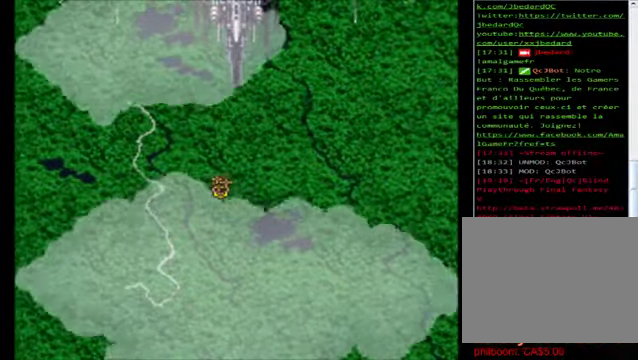
{"buttons": [], "left_stick": "up", "events": [[120, "left_stick", "up"]]}
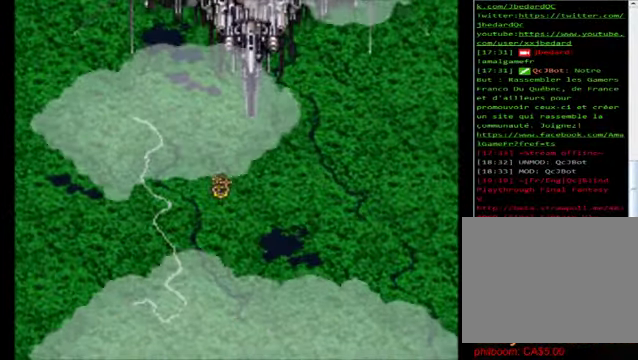
{"buttons": [], "left_stick": "up"}
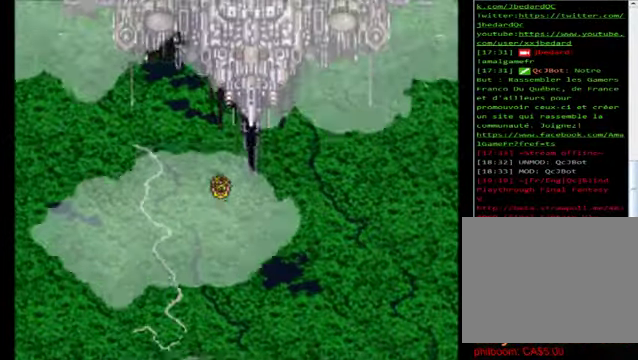
{"buttons": [], "left_stick": "up", "events": []}
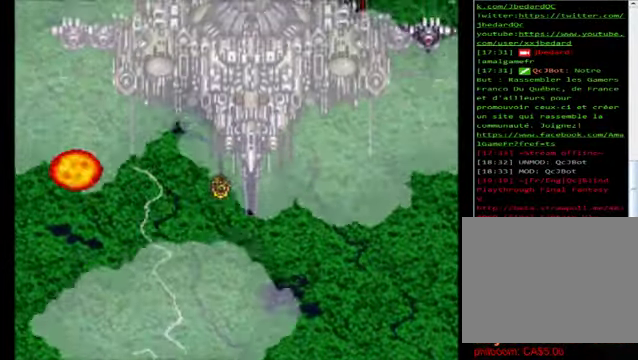
{"buttons": [], "left_stick": "up", "events": []}
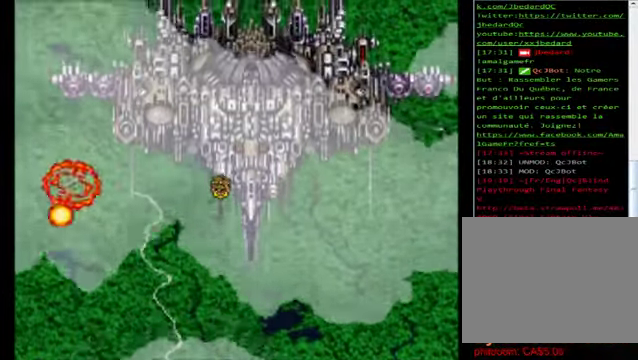
{"buttons": [], "left_stick": "up", "events": []}
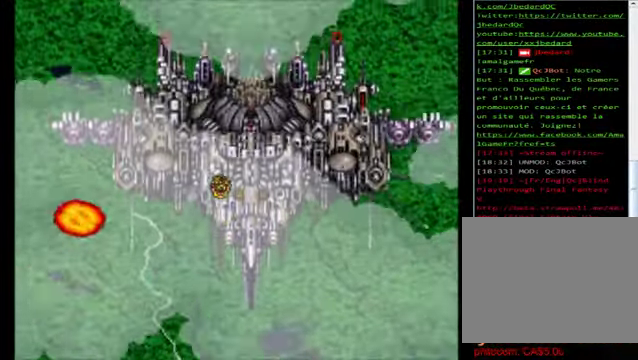
{"buttons": [], "left_stick": "left", "events": [[280, "left_stick", "center"], [400, "left_stick", "left"]]}
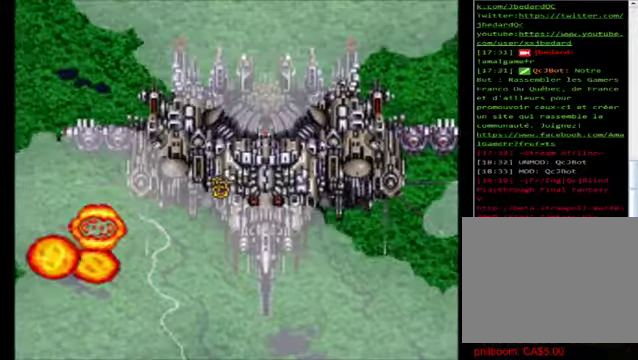
{"buttons": [], "left_stick": "left", "events": []}
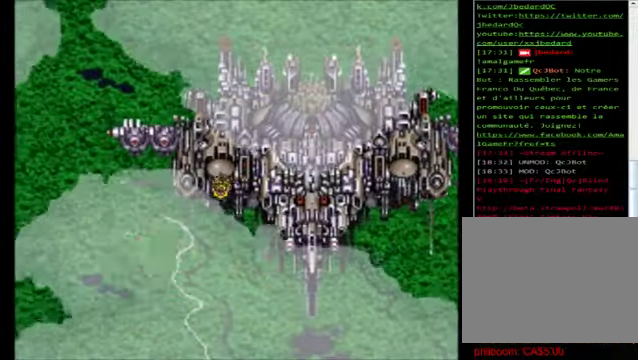
{"buttons": [], "left_stick": "center", "events": [[400, "left_stick", "center"]]}
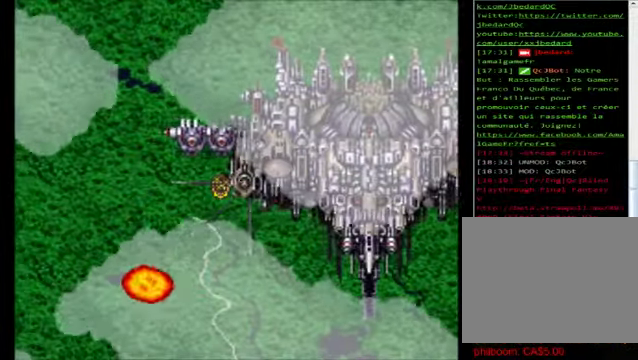
{"buttons": [], "left_stick": "center", "events": []}
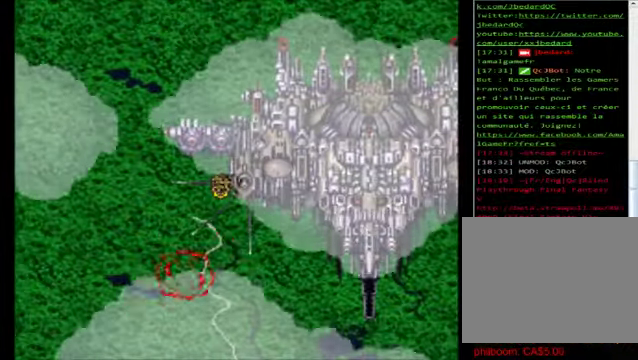
{"buttons": [], "left_stick": "up", "events": [[360, "left_stick", "up"]]}
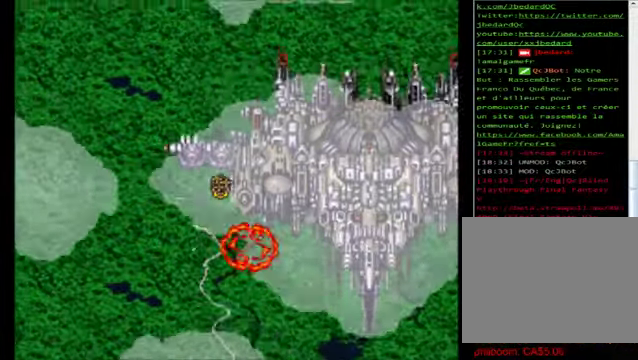
{"buttons": [], "left_stick": "center", "events": [[200, "left_stick", "center"]]}
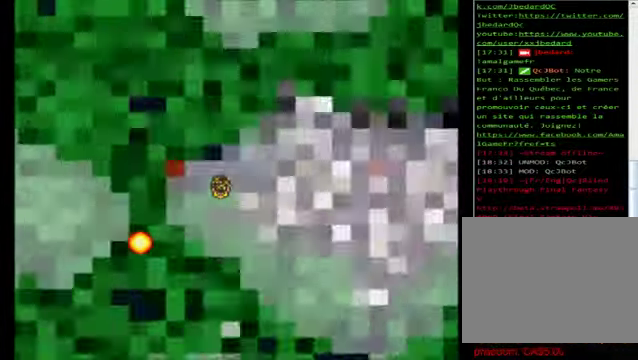
{"buttons": [], "left_stick": "center", "events": []}
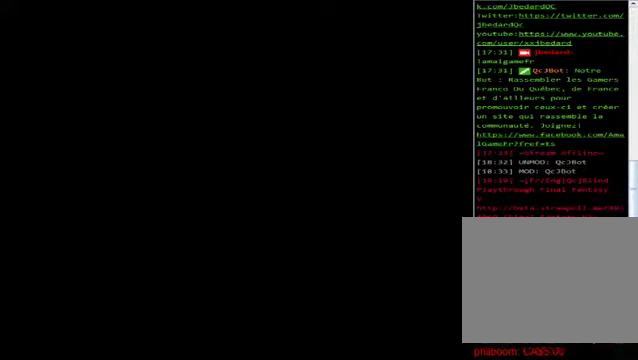
{"buttons": [], "left_stick": "center", "events": []}
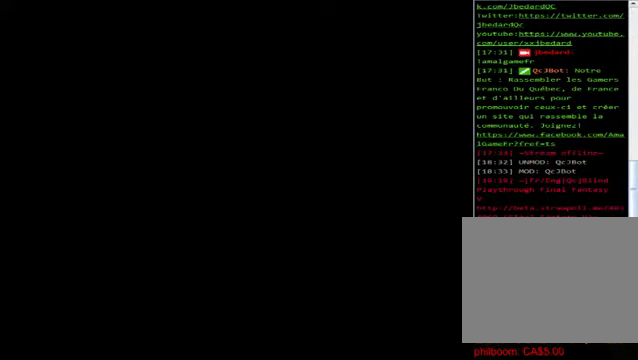
{"buttons": [], "left_stick": "center", "events": []}
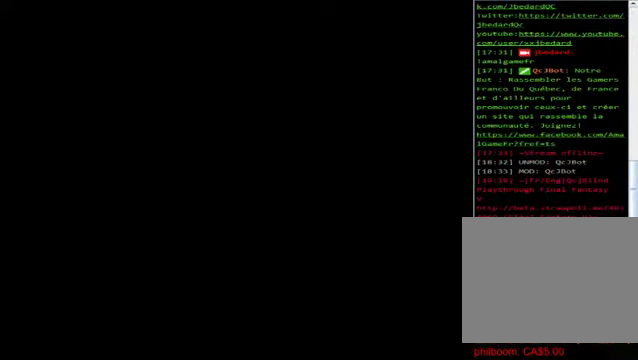
{"buttons": [], "left_stick": "center", "events": []}
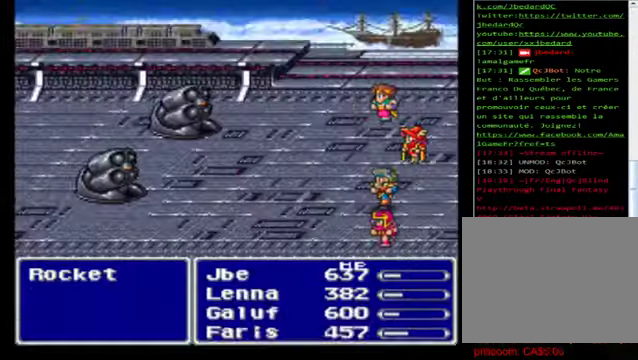
{"buttons": [], "left_stick": "center", "events": []}
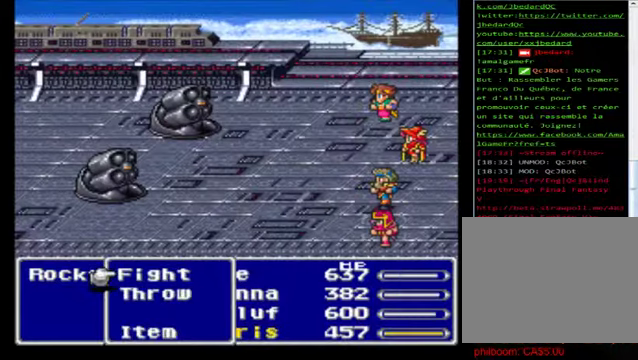
{"buttons": [], "left_stick": "center", "events": [[360, "A", "down"], [480, "A", "up"]]}
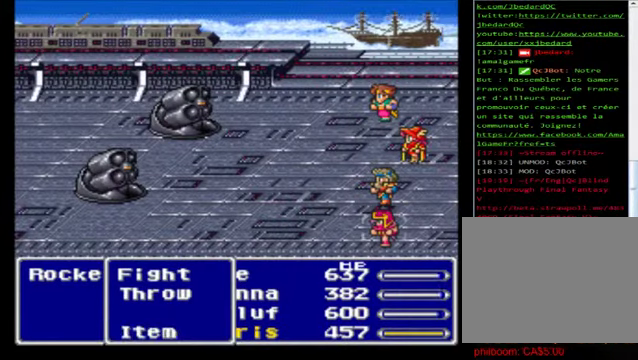
{"buttons": [], "left_stick": "center", "events": [[40, "A", "down"], [120, "A", "up"]]}